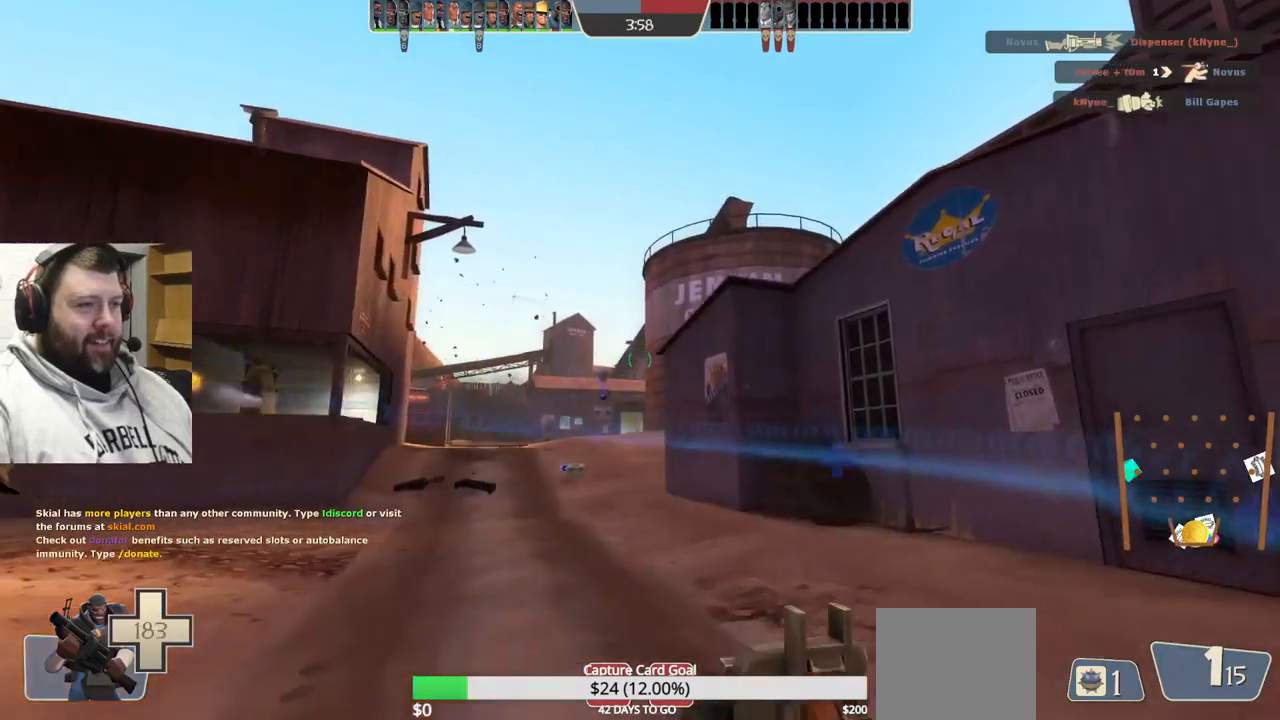
Gameplay with a controller (PlayStation layout); each line is a JSON object with the inputs held at the frame after it. "events" lists button and stick changes between this image and that frame as [ms after this image, input, new state], when the widget could be followed in between. Not read: L1.
{"buttons": [], "left_stick": "up-right", "right_stick": "center", "events": [[67, "right_stick", "right"], [250, "right_stick", "center"]]}
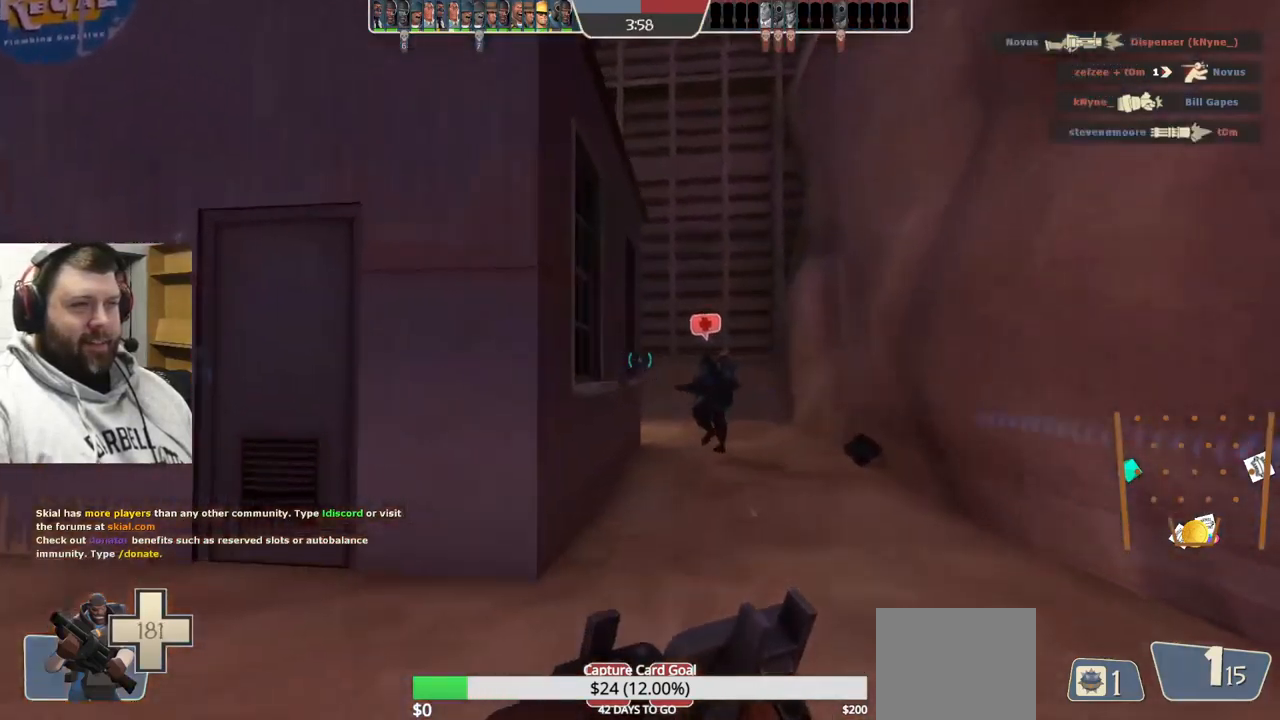
{"buttons": [], "left_stick": "up-right", "right_stick": "center", "events": [[300, "right_stick", "up-left"], [417, "right_stick", "center"]]}
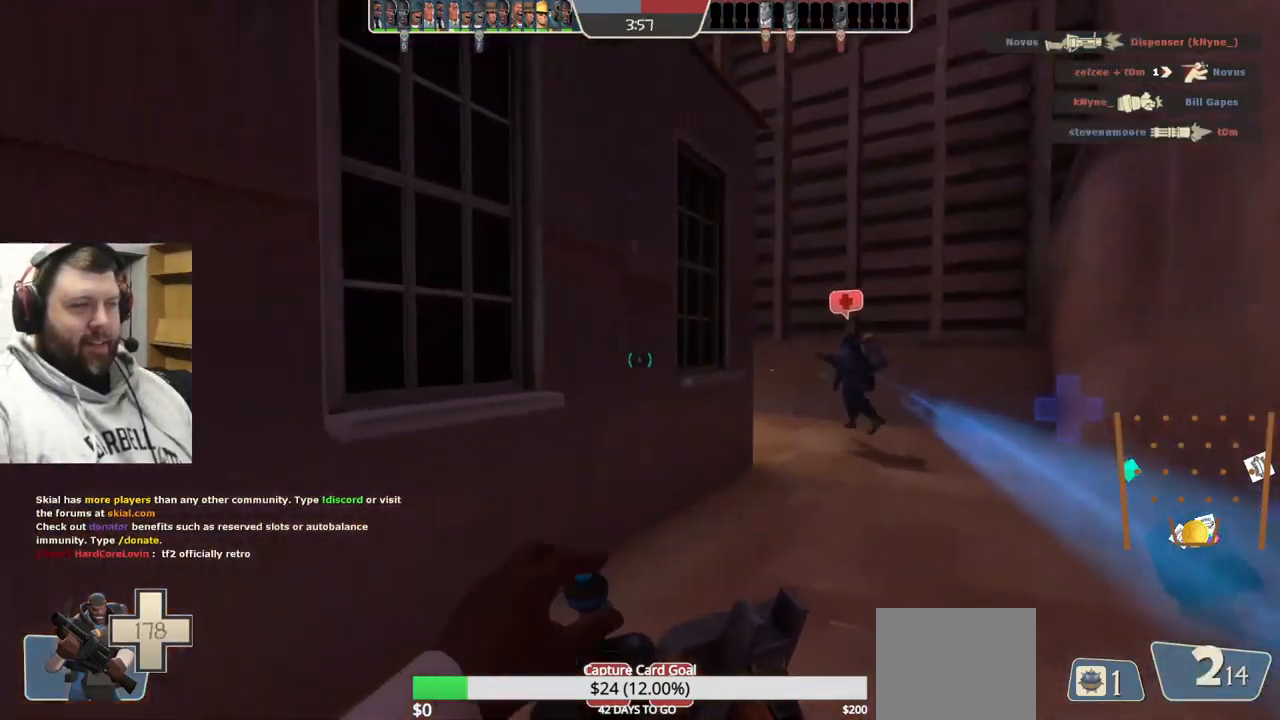
{"buttons": [], "left_stick": "up-right", "right_stick": "center", "events": []}
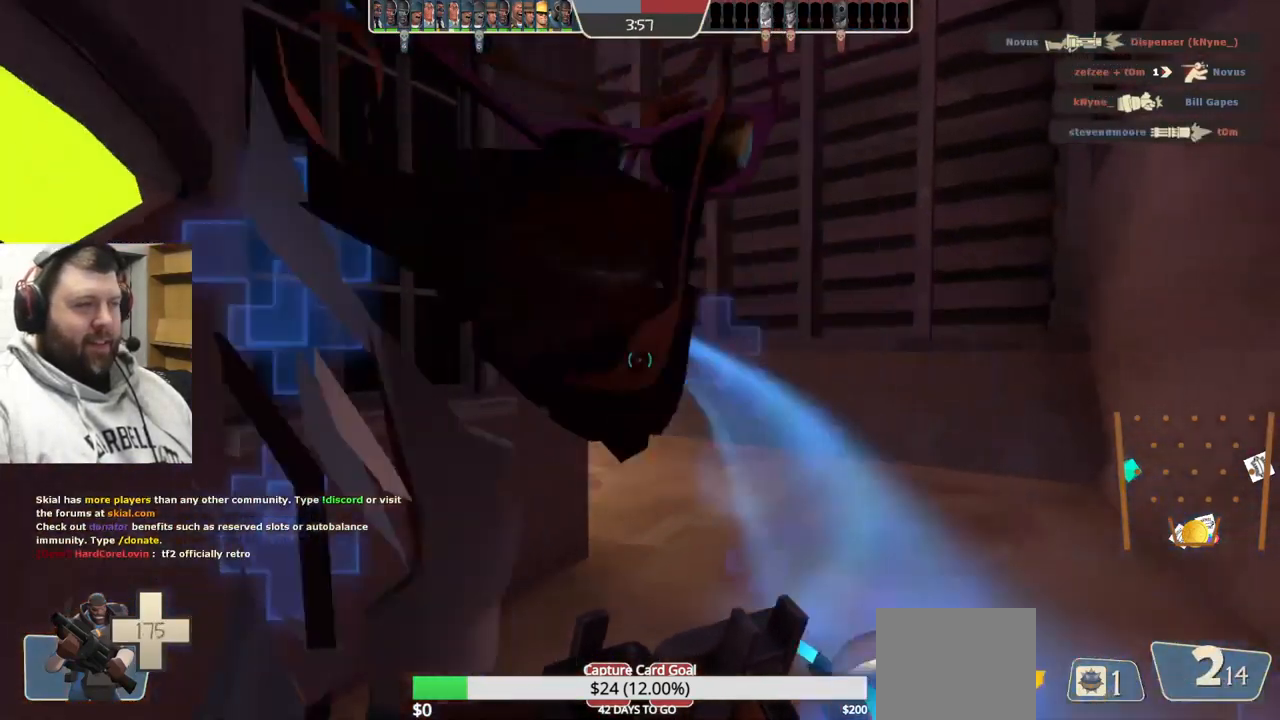
{"buttons": [], "left_stick": "up-right", "right_stick": "center", "events": [[50, "right_stick", "left"], [184, "right_stick", "center"]]}
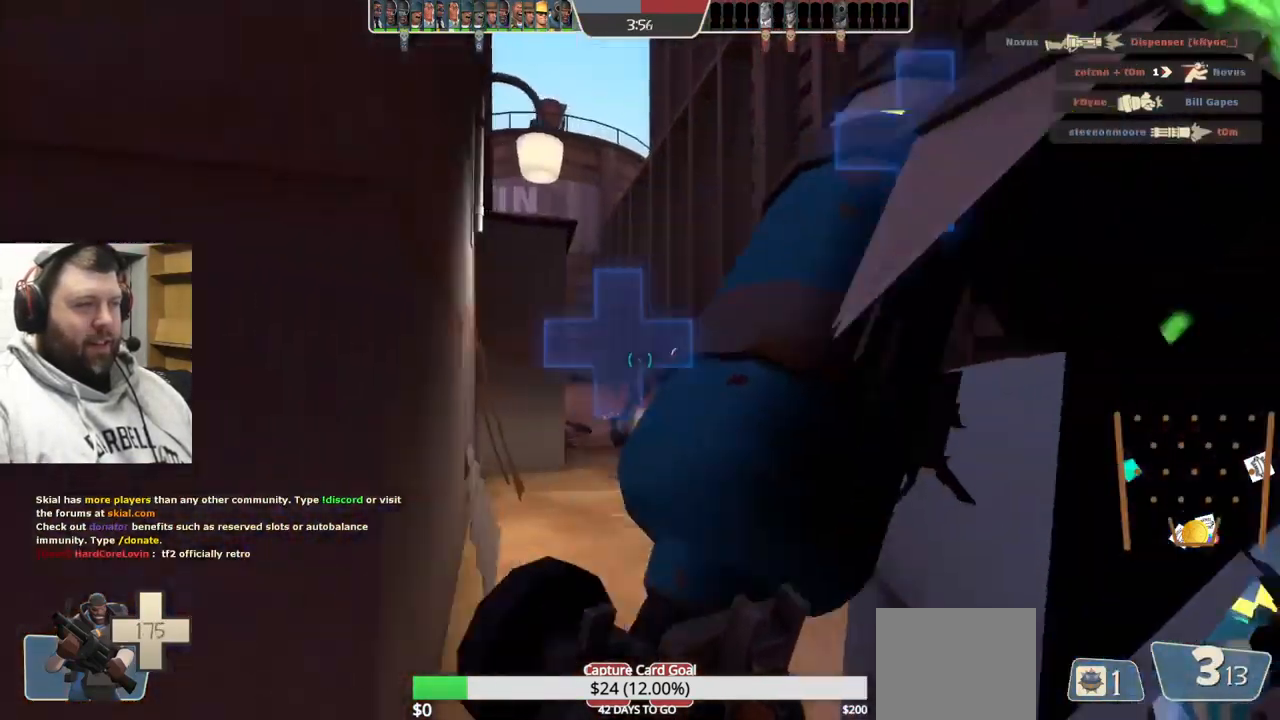
{"buttons": [], "left_stick": "up-right", "right_stick": "center", "events": [[117, "right_stick", "left"], [234, "right_stick", "center"]]}
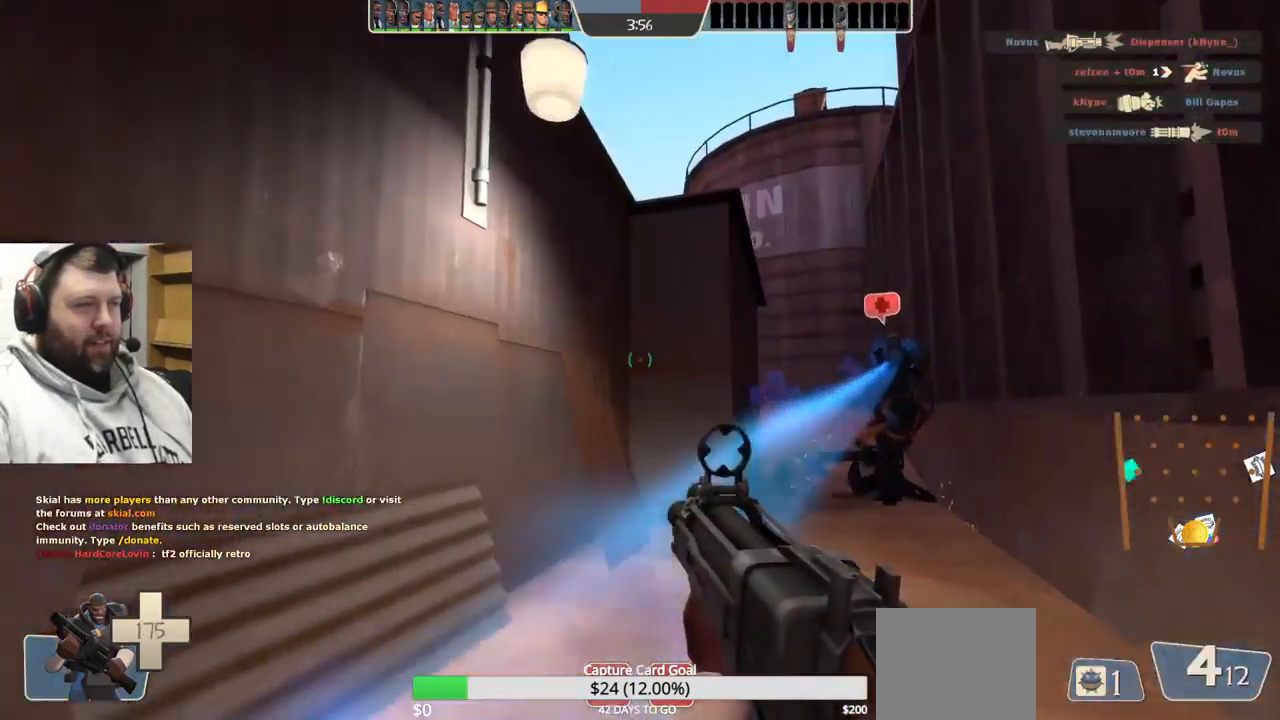
{"buttons": ["SQUARE"], "left_stick": "up-right", "right_stick": "center", "events": [[467, "SQUARE", "down"]]}
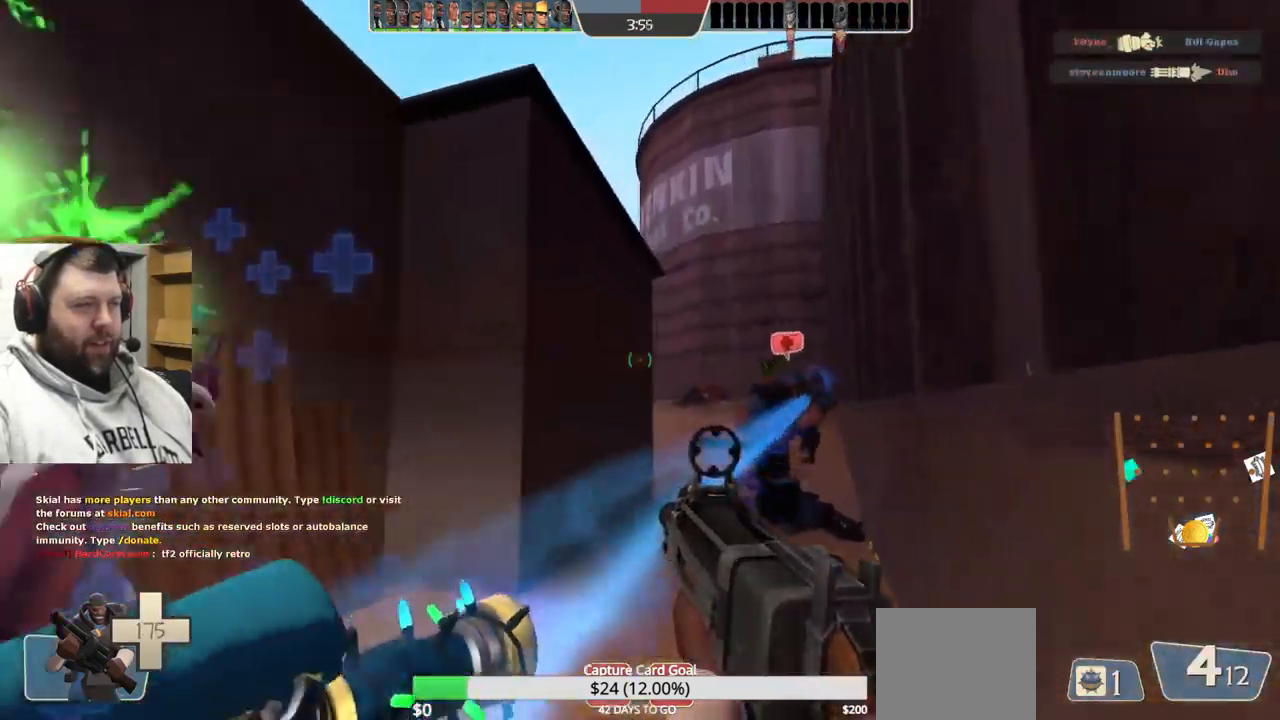
{"buttons": [], "left_stick": "up-right", "right_stick": "center", "events": [[84, "SQUARE", "up"], [367, "right_stick", "left"], [484, "right_stick", "center"]]}
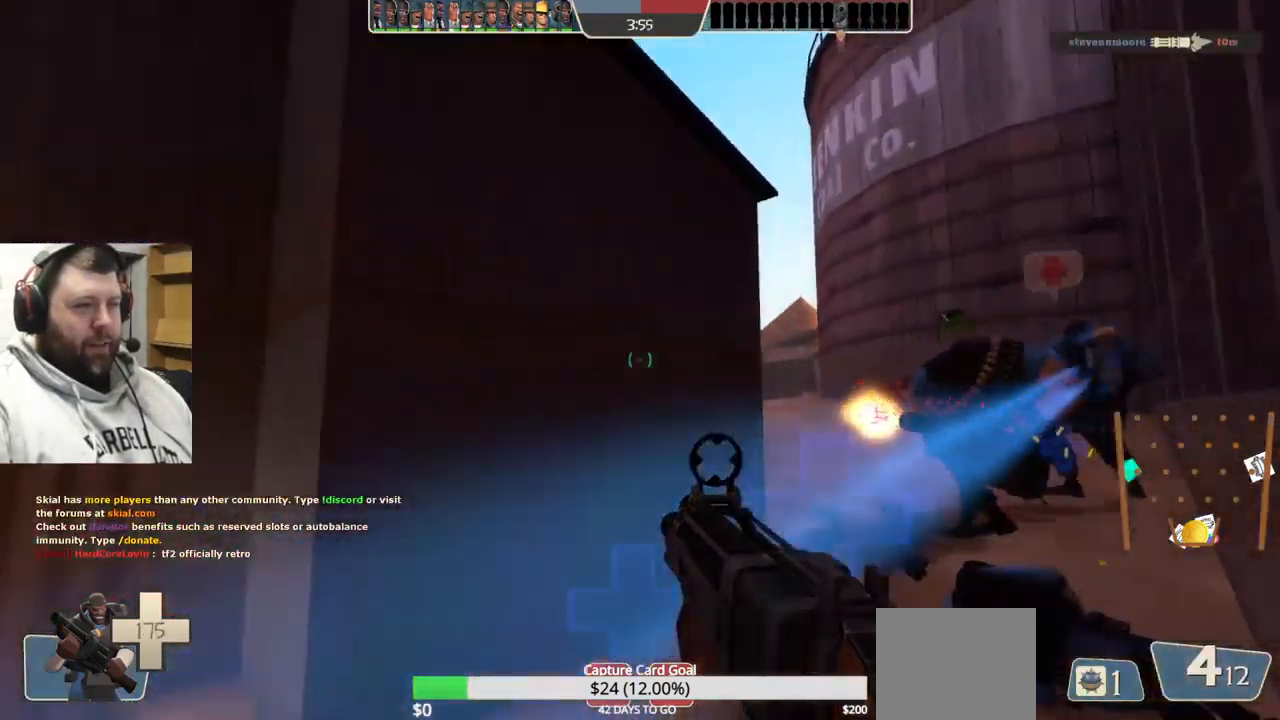
{"buttons": [], "left_stick": "up-right", "right_stick": "center", "events": []}
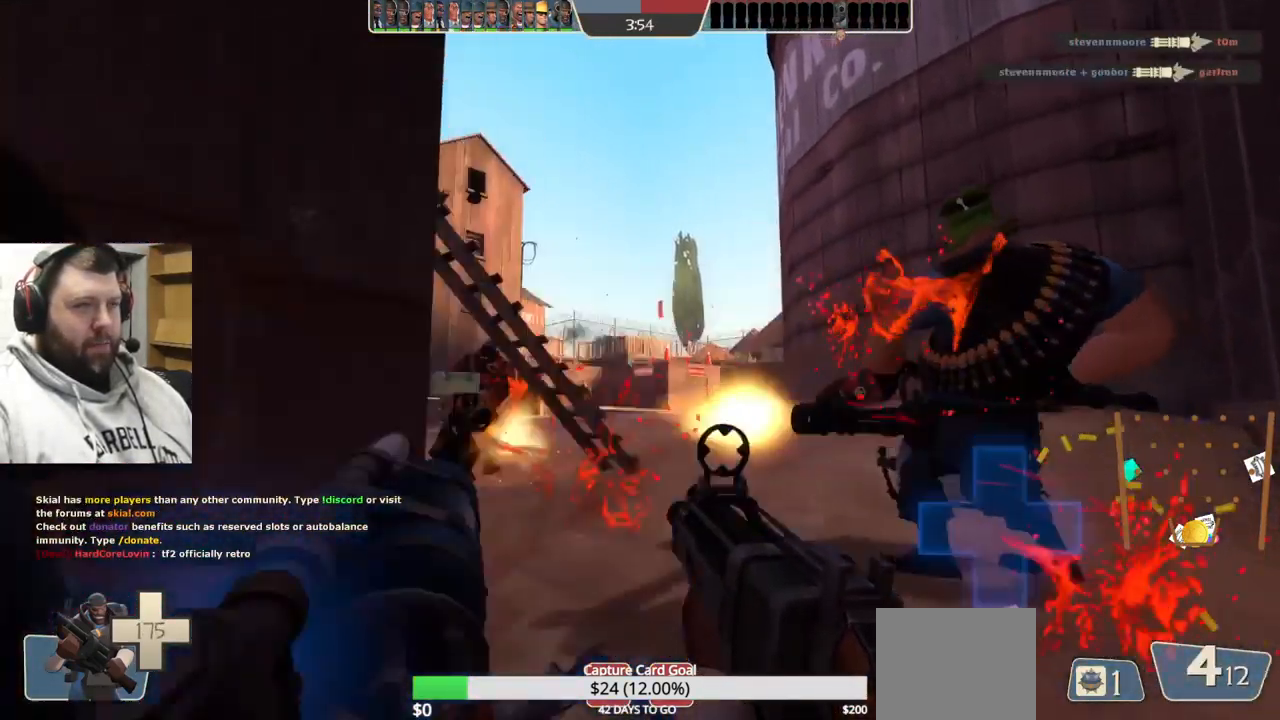
{"buttons": [], "left_stick": "up-right", "right_stick": "up-left", "events": [[217, "right_stick", "left"], [334, "right_stick", "center"], [467, "right_stick", "up-left"]]}
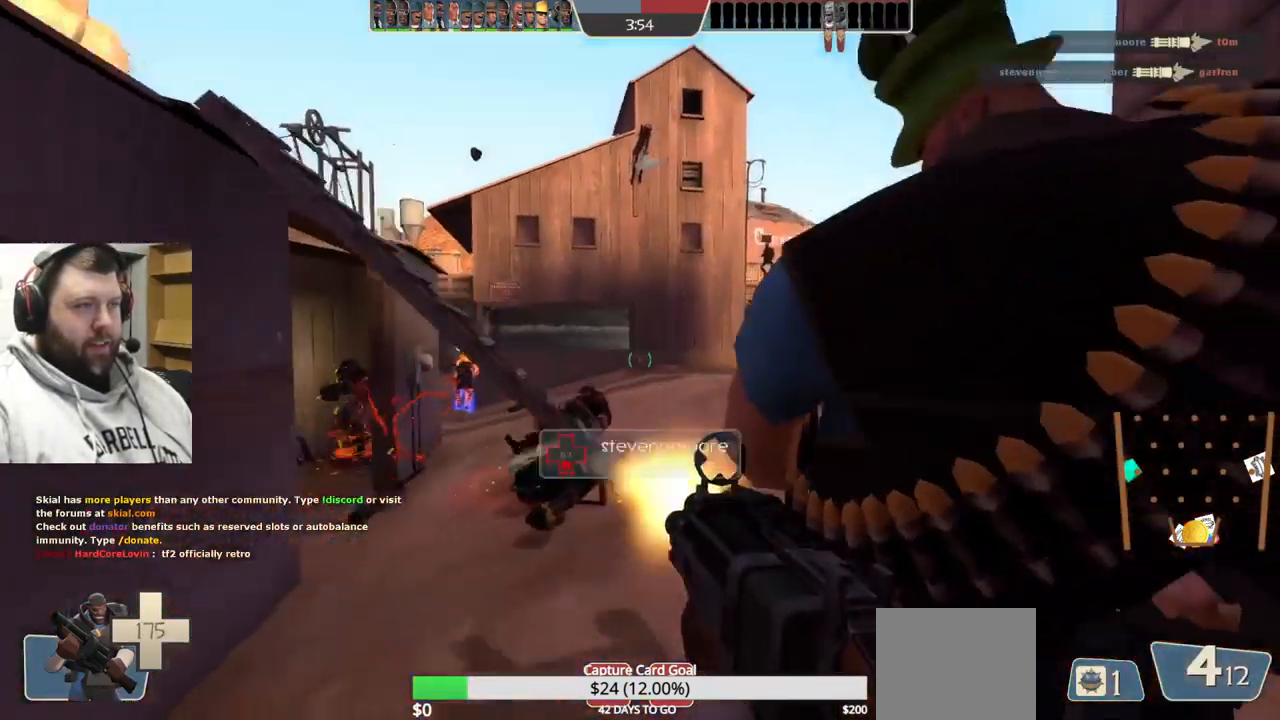
{"buttons": [], "left_stick": "up-right", "right_stick": "left", "events": [[67, "right_stick", "center"], [234, "right_stick", "left"]]}
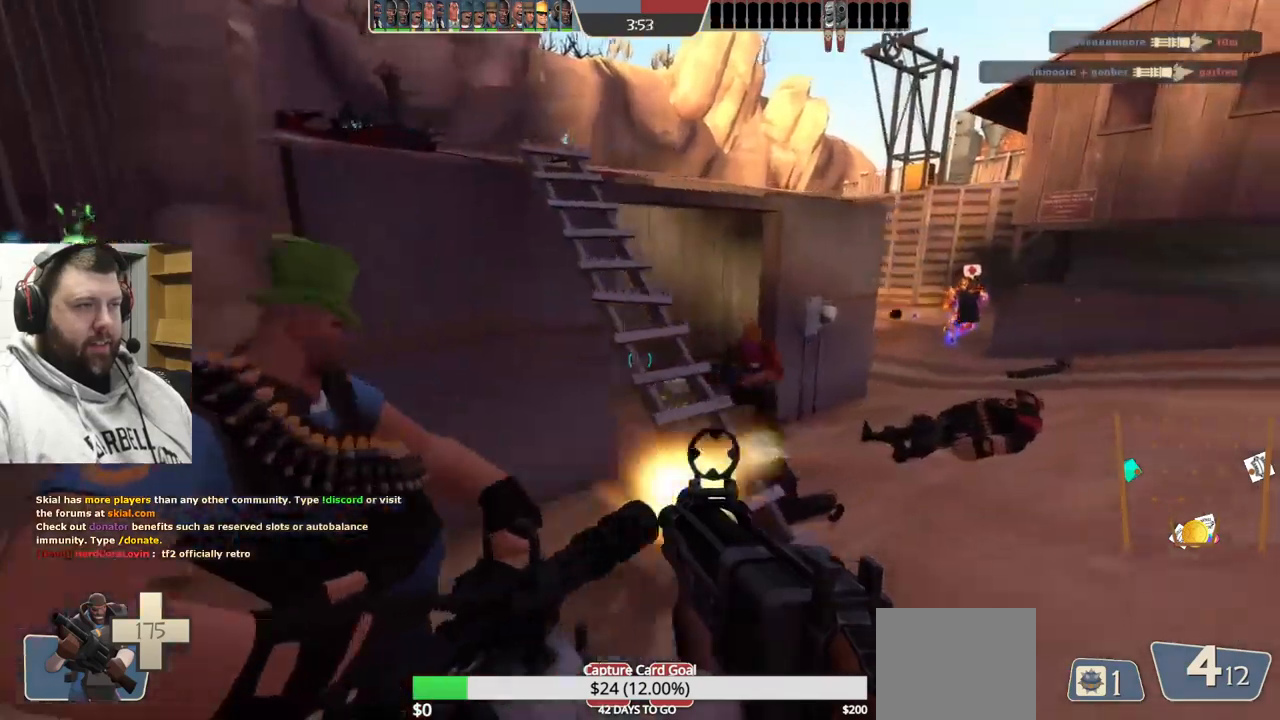
{"buttons": ["R2"], "left_stick": "up-right", "right_stick": "left", "events": [[317, "R2", "down"]]}
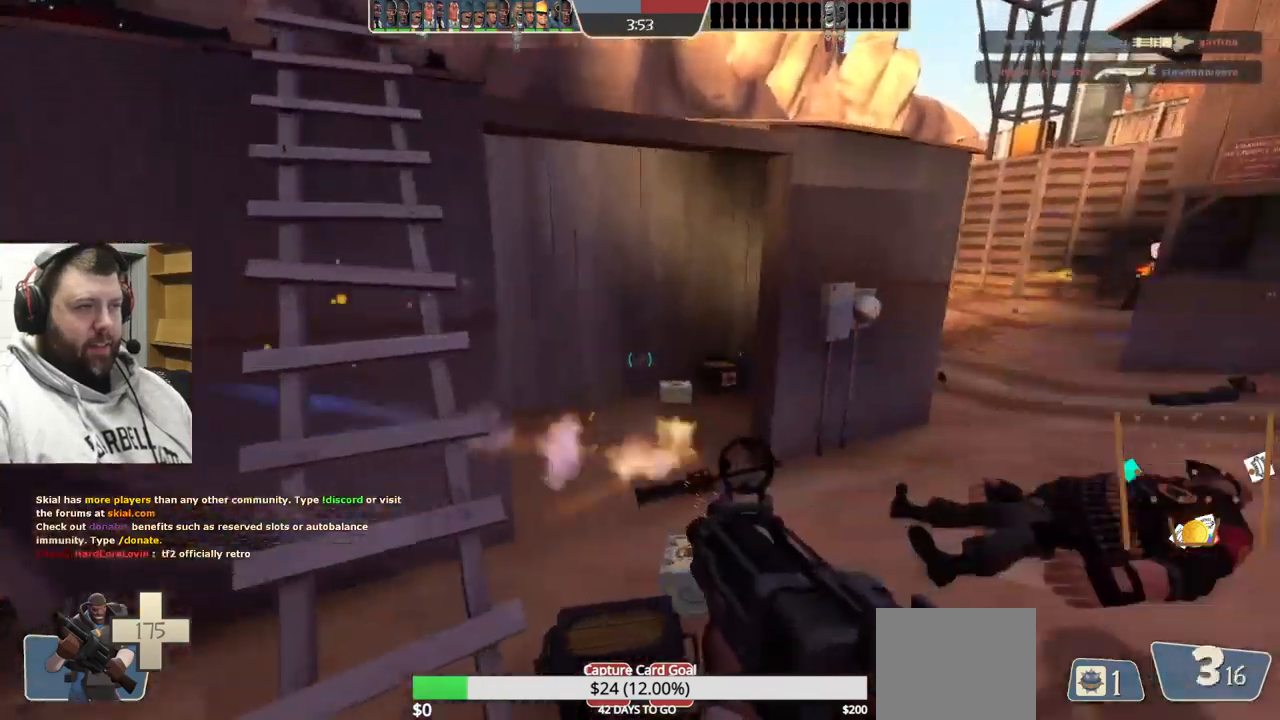
{"buttons": ["R2"], "left_stick": "up-left", "right_stick": "center", "events": [[117, "left_stick", "up"], [250, "right_stick", "center"], [450, "left_stick", "up-left"]]}
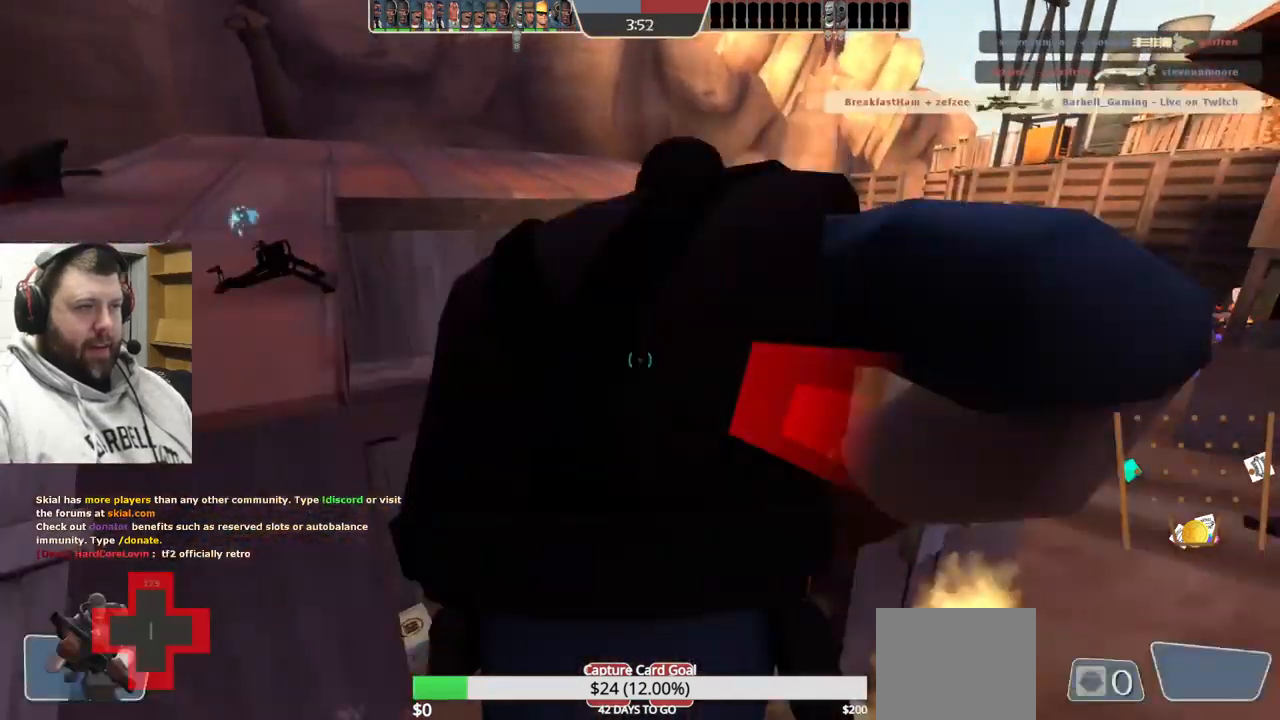
{"buttons": ["R2"], "left_stick": "up-left", "right_stick": "center", "events": []}
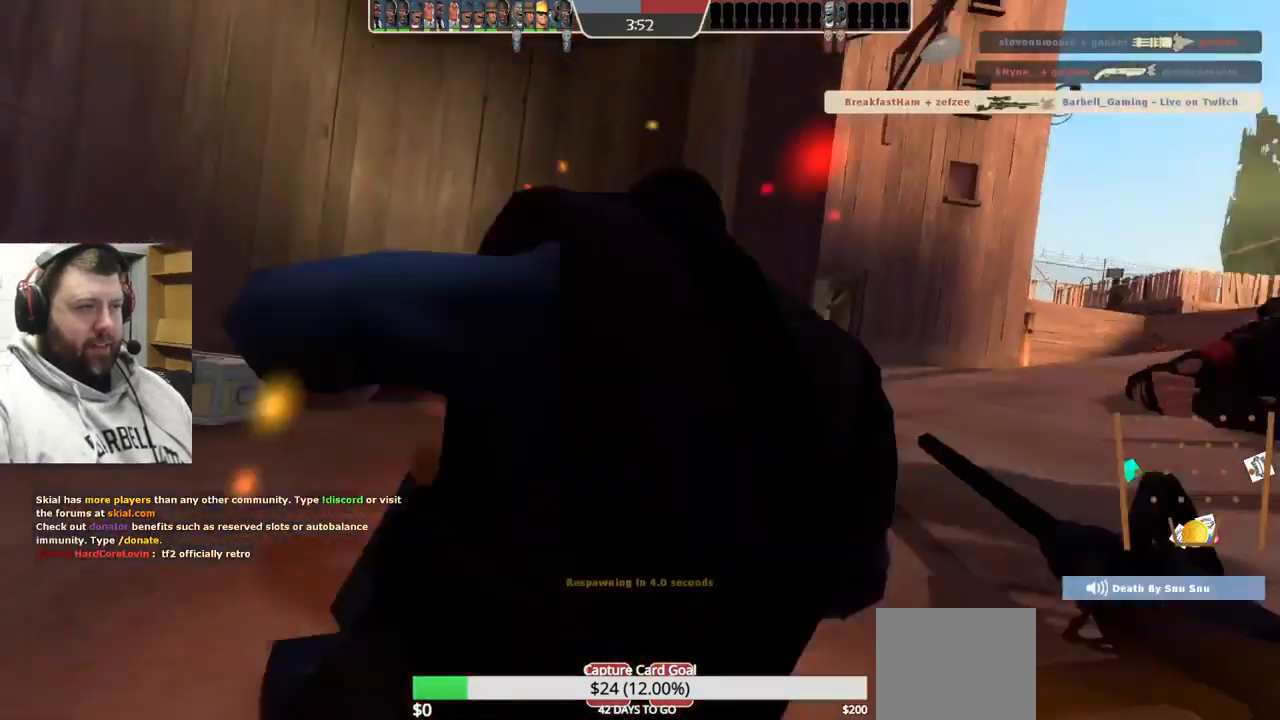
{"buttons": [], "left_stick": "center", "right_stick": "center", "events": [[33, "left_stick", "center"], [100, "R2", "up"]]}
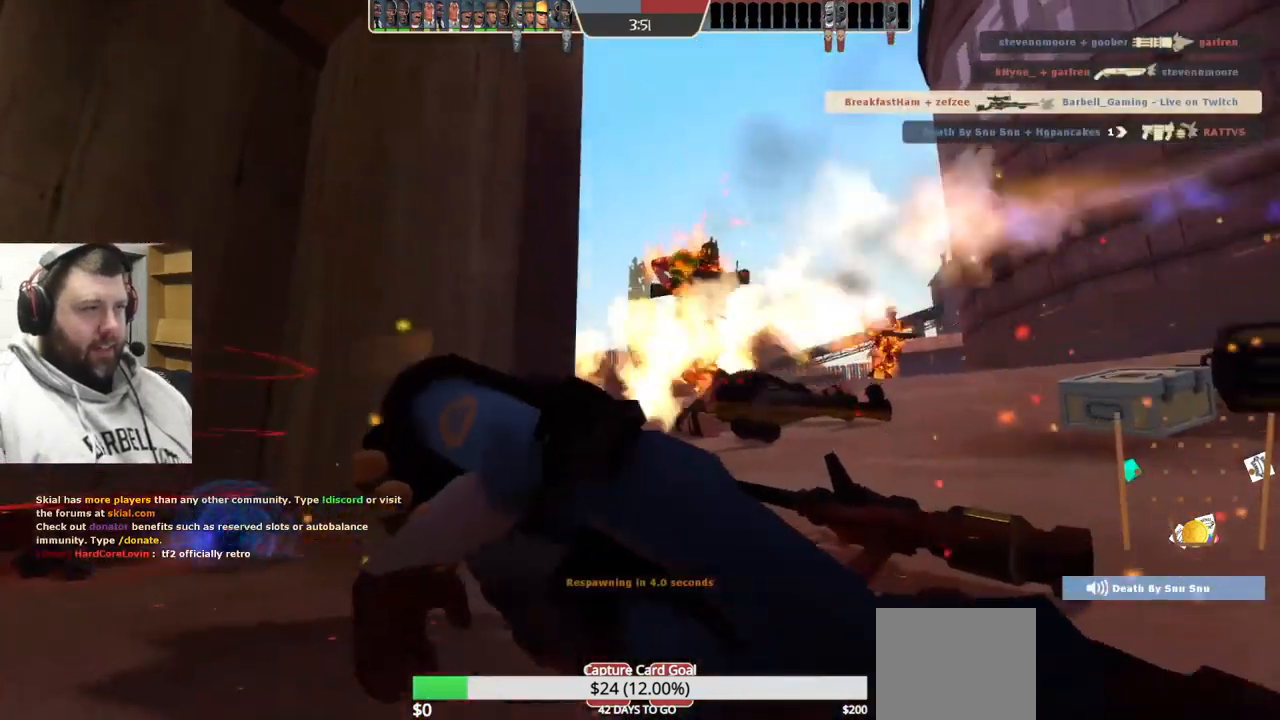
{"buttons": [], "left_stick": "center", "right_stick": "center", "events": []}
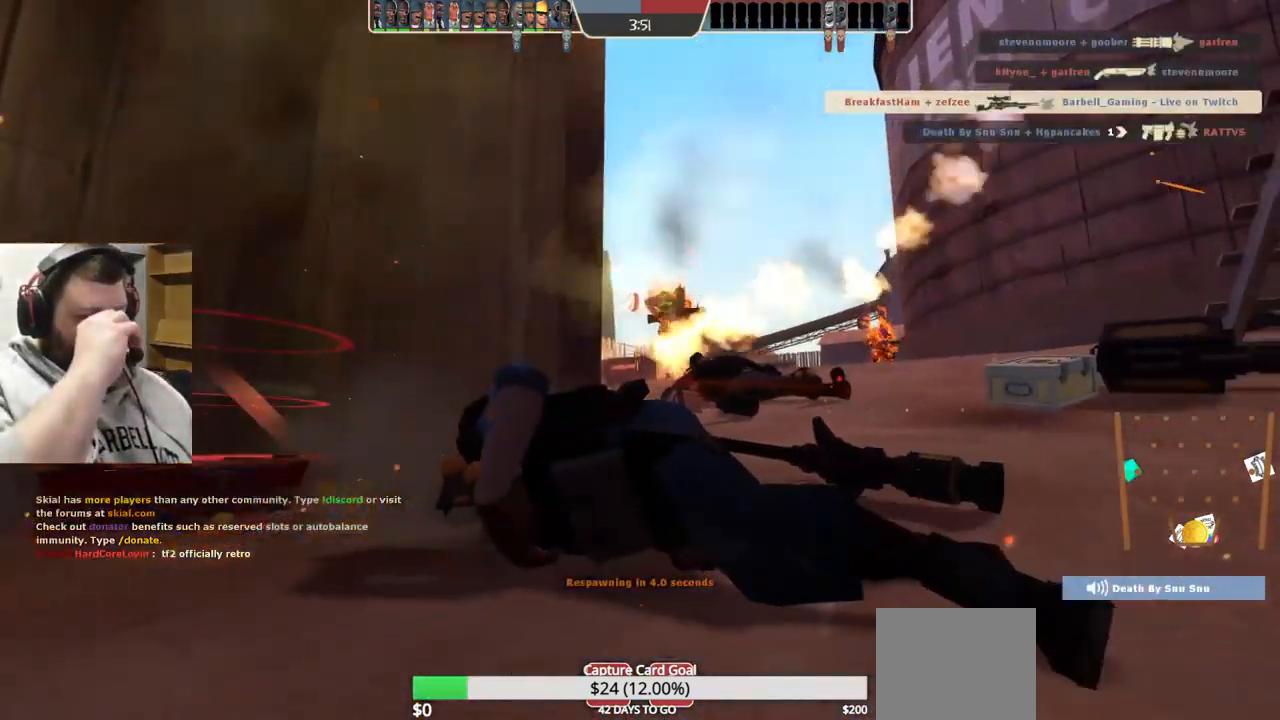
{"buttons": [], "left_stick": "center", "right_stick": "center", "events": []}
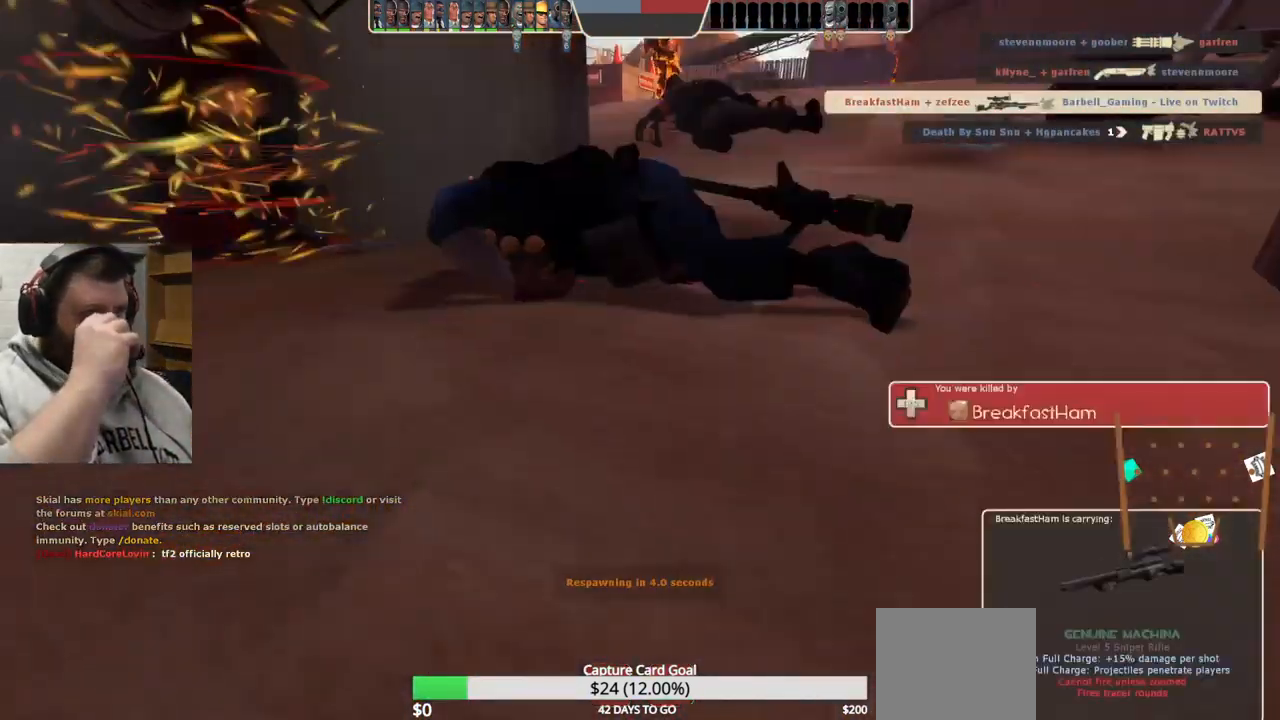
{"buttons": [], "left_stick": "center", "right_stick": "center", "events": []}
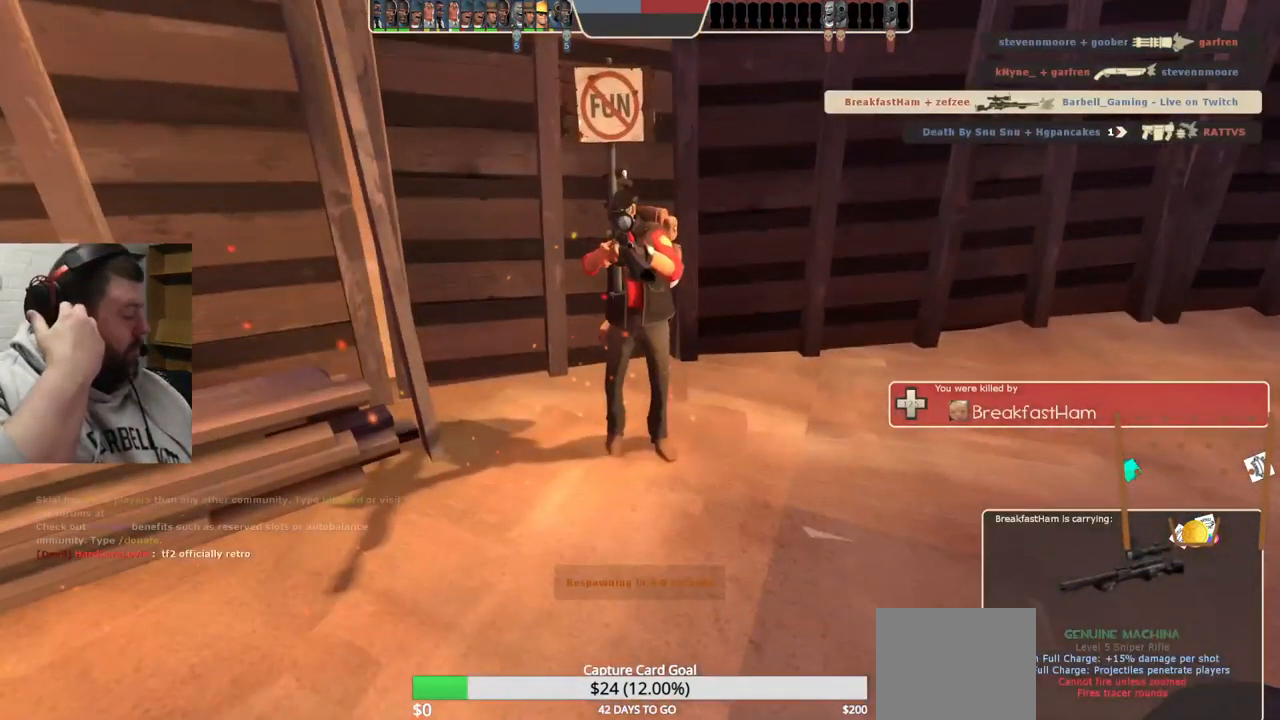
{"buttons": [], "left_stick": "center", "right_stick": "center", "events": []}
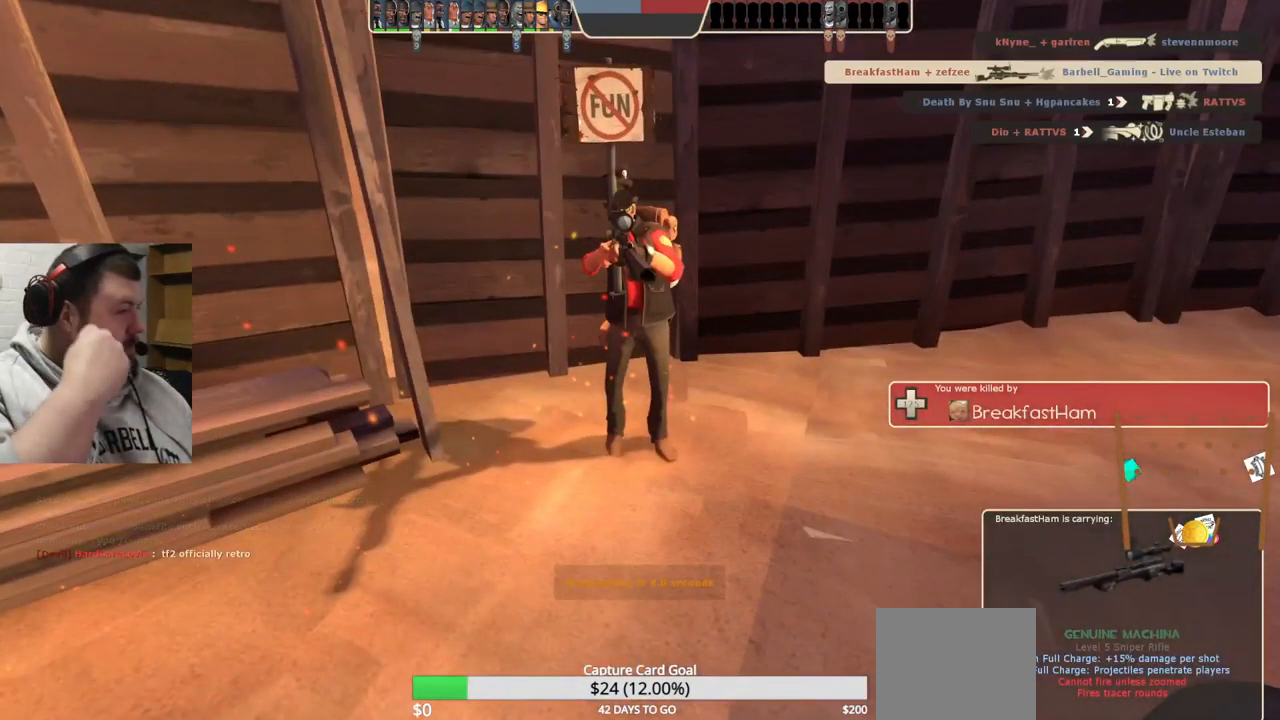
{"buttons": [], "left_stick": "center", "right_stick": "center", "events": []}
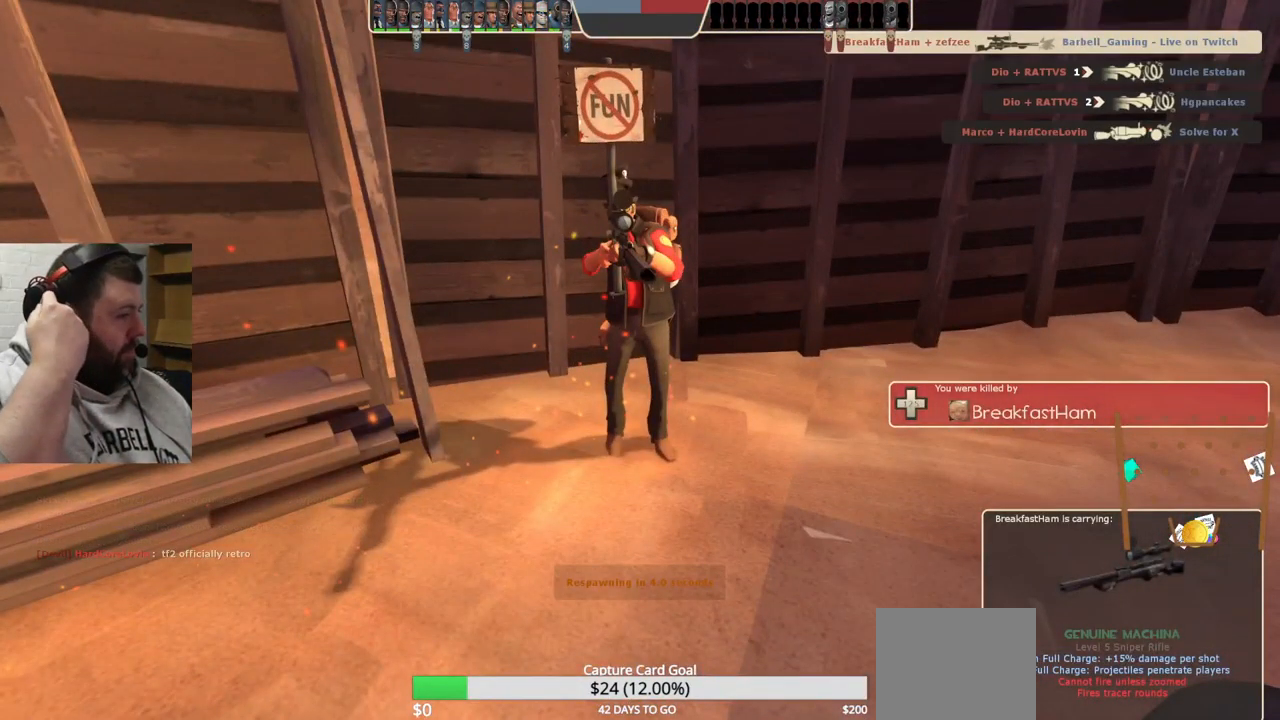
{"buttons": [], "left_stick": "center", "right_stick": "center", "events": []}
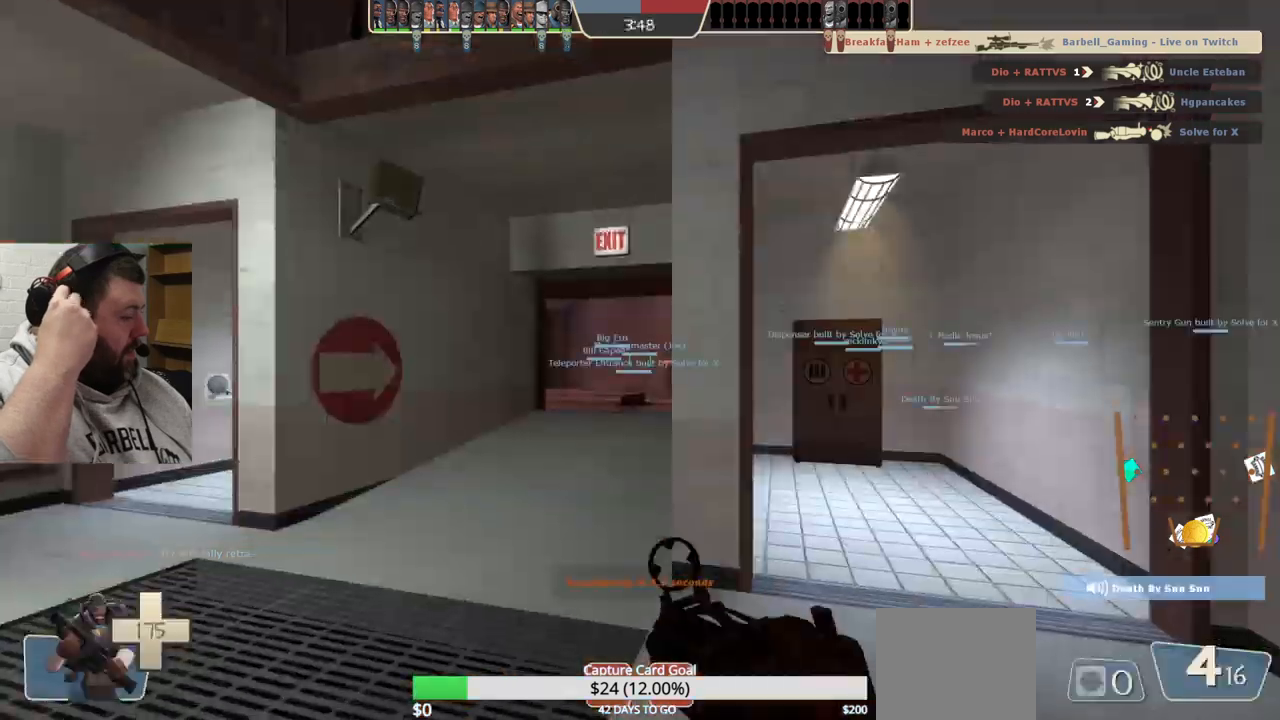
{"buttons": [], "left_stick": "center", "right_stick": "center", "events": []}
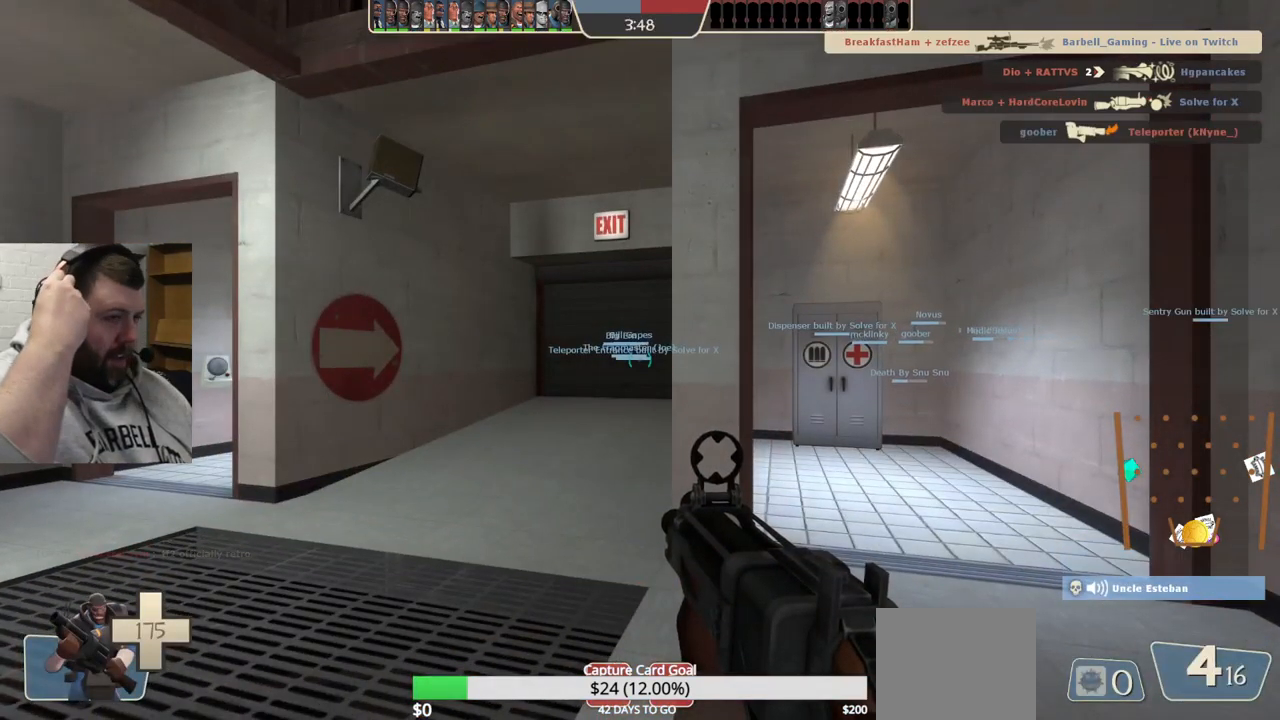
{"buttons": [], "left_stick": "center", "right_stick": "center", "events": []}
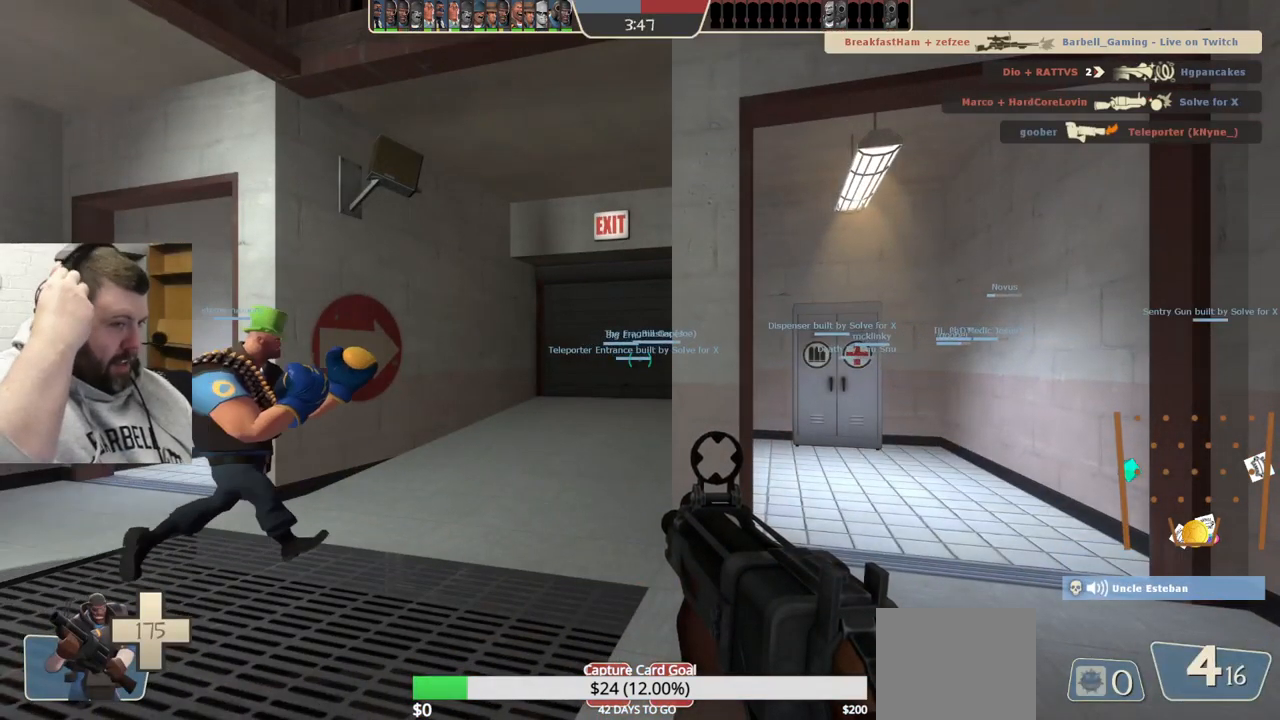
{"buttons": [], "left_stick": "center", "right_stick": "center", "events": []}
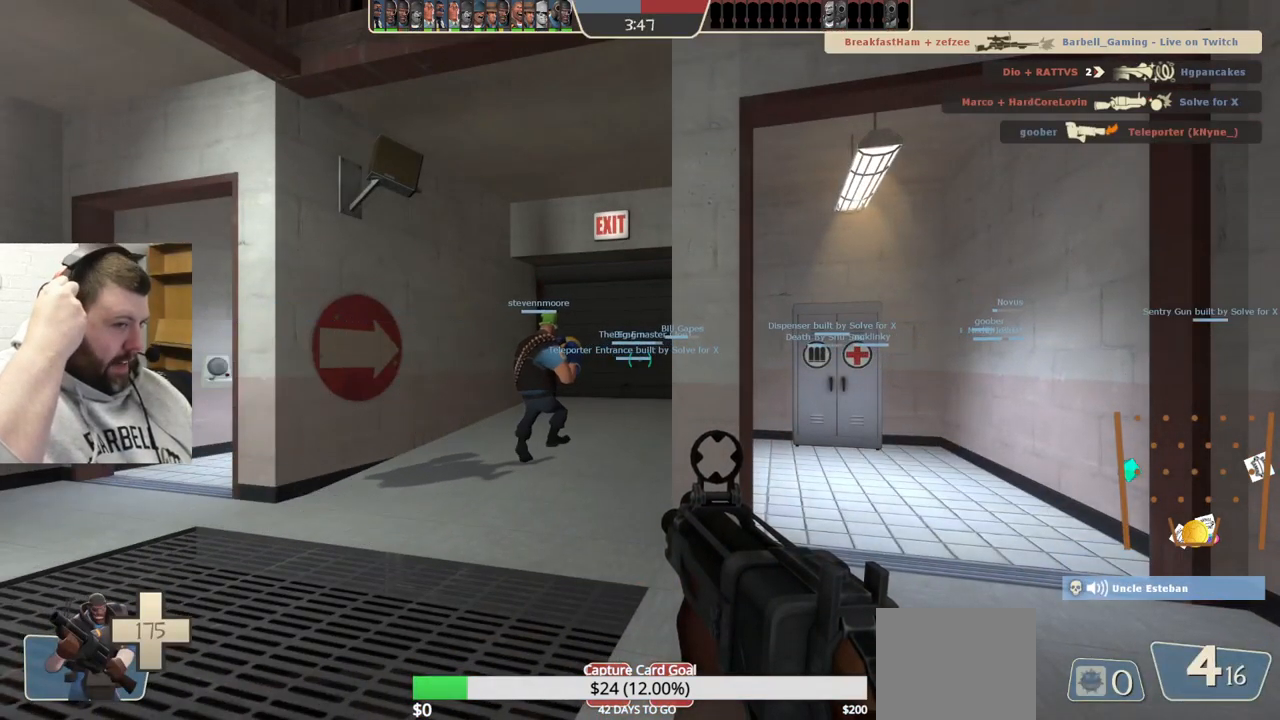
{"buttons": [], "left_stick": "up", "right_stick": "center", "events": [[250, "left_stick", "up"]]}
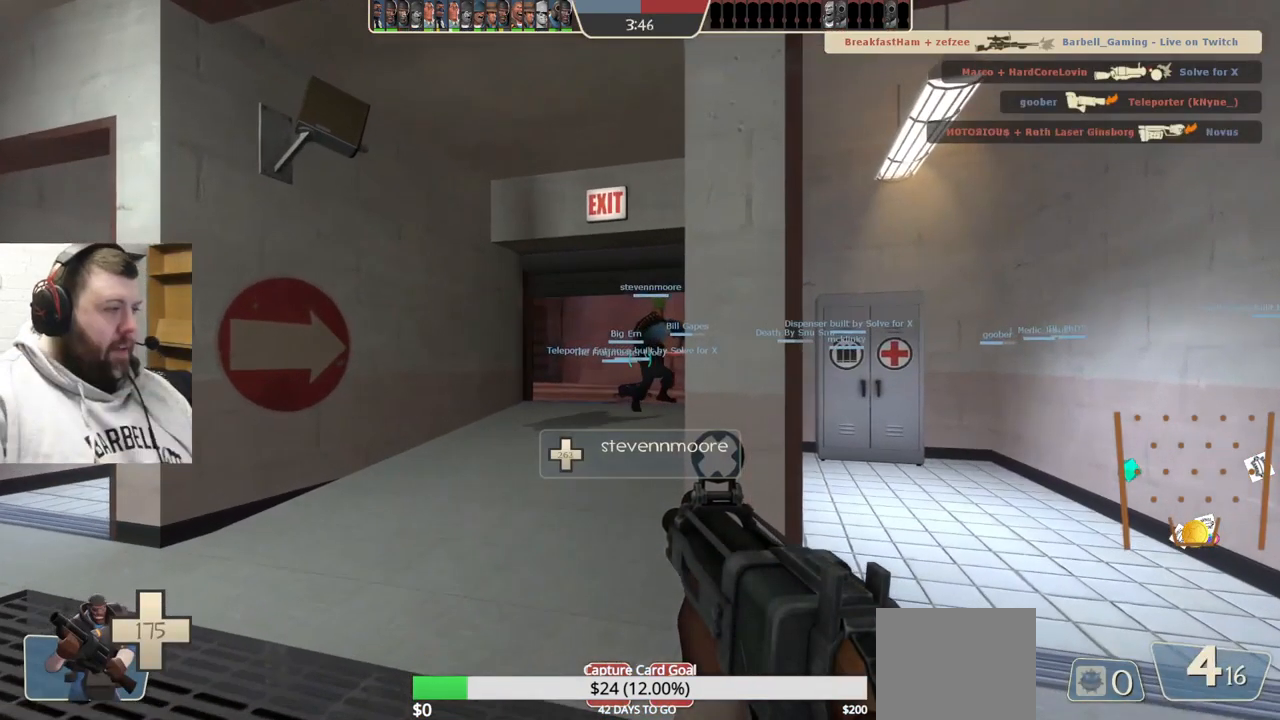
{"buttons": [], "left_stick": "up", "right_stick": "right", "events": [[484, "right_stick", "right"]]}
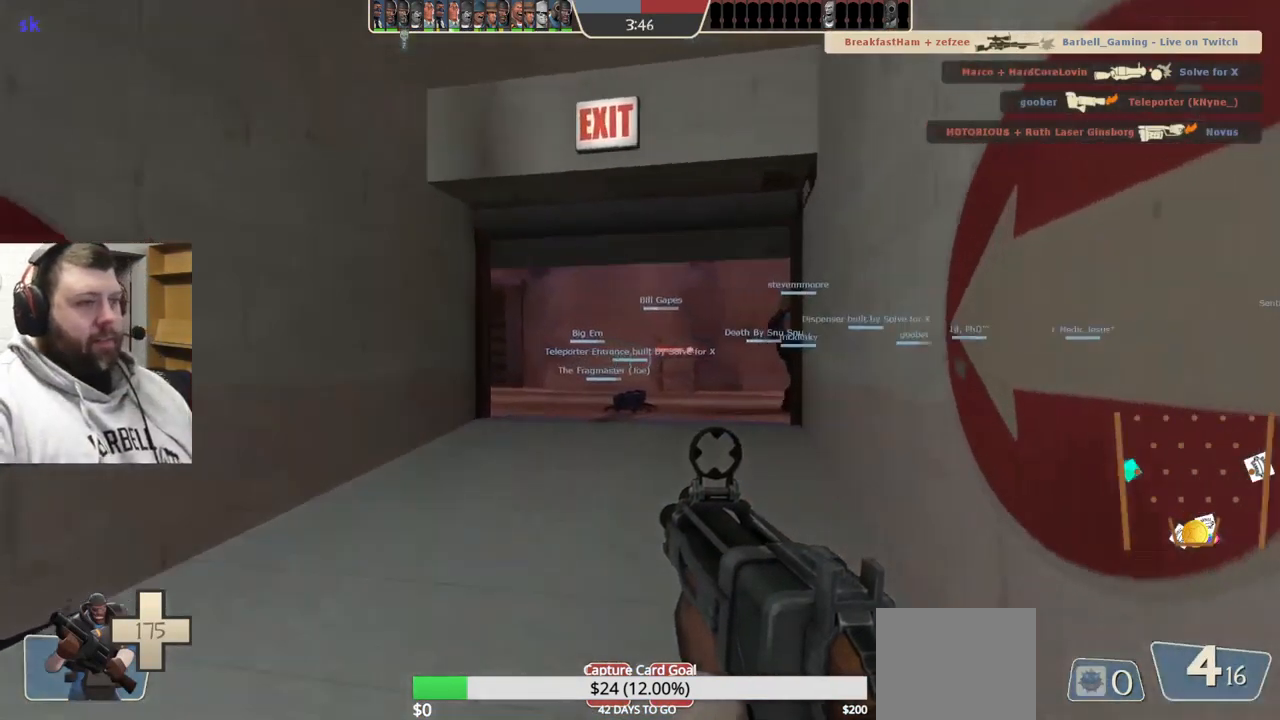
{"buttons": [], "left_stick": "up", "right_stick": "center", "events": [[67, "right_stick", "center"], [184, "SQUARE", "down"], [250, "SQUARE", "up"], [334, "SQUARE", "down"], [417, "SQUARE", "up"]]}
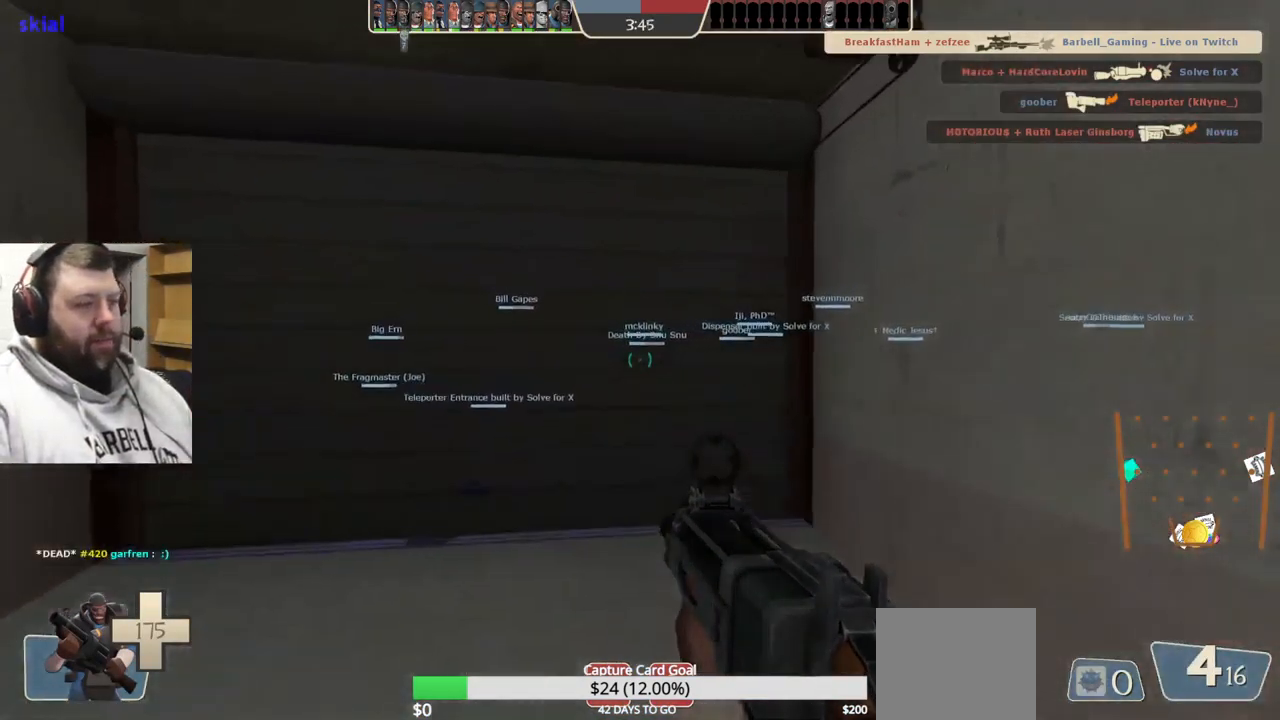
{"buttons": [], "left_stick": "up", "right_stick": "center", "events": [[384, "right_stick", "right"], [500, "right_stick", "center"]]}
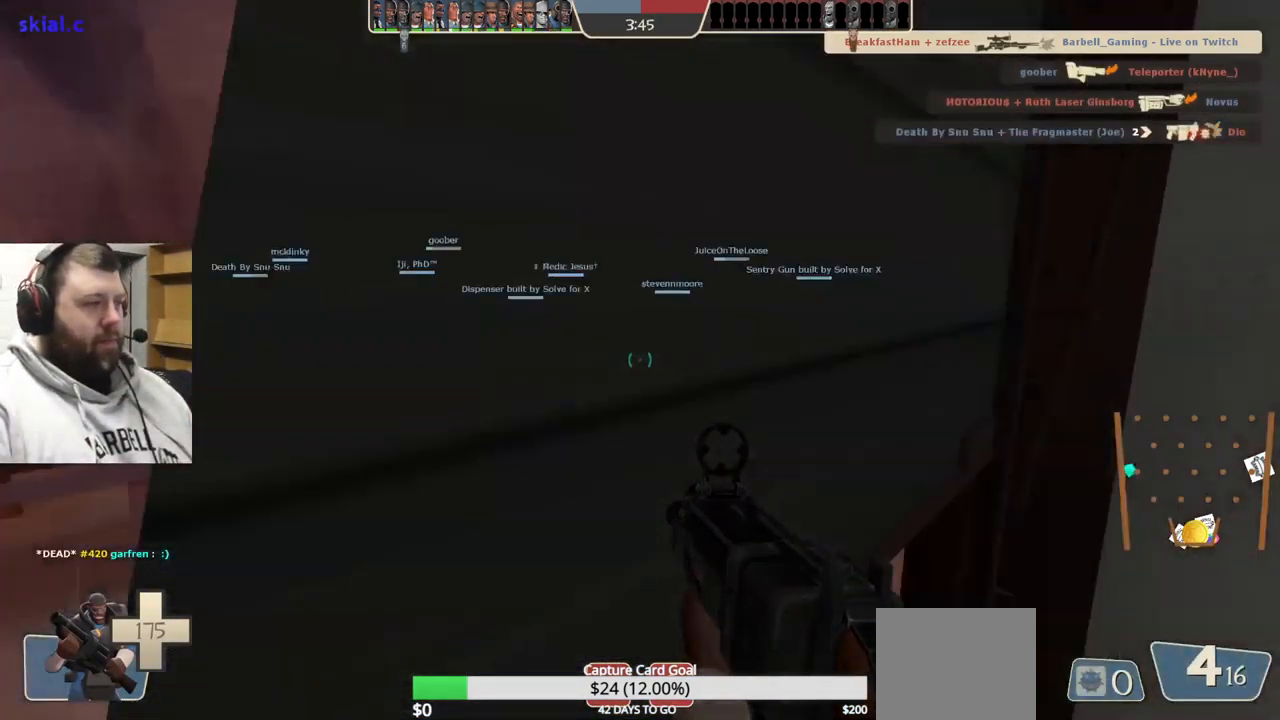
{"buttons": [], "left_stick": "up-right", "right_stick": "center", "events": [[117, "SQUARE", "down"], [217, "SQUARE", "up"], [267, "SQUARE", "down"], [384, "SQUARE", "up"], [384, "left_stick", "up-right"]]}
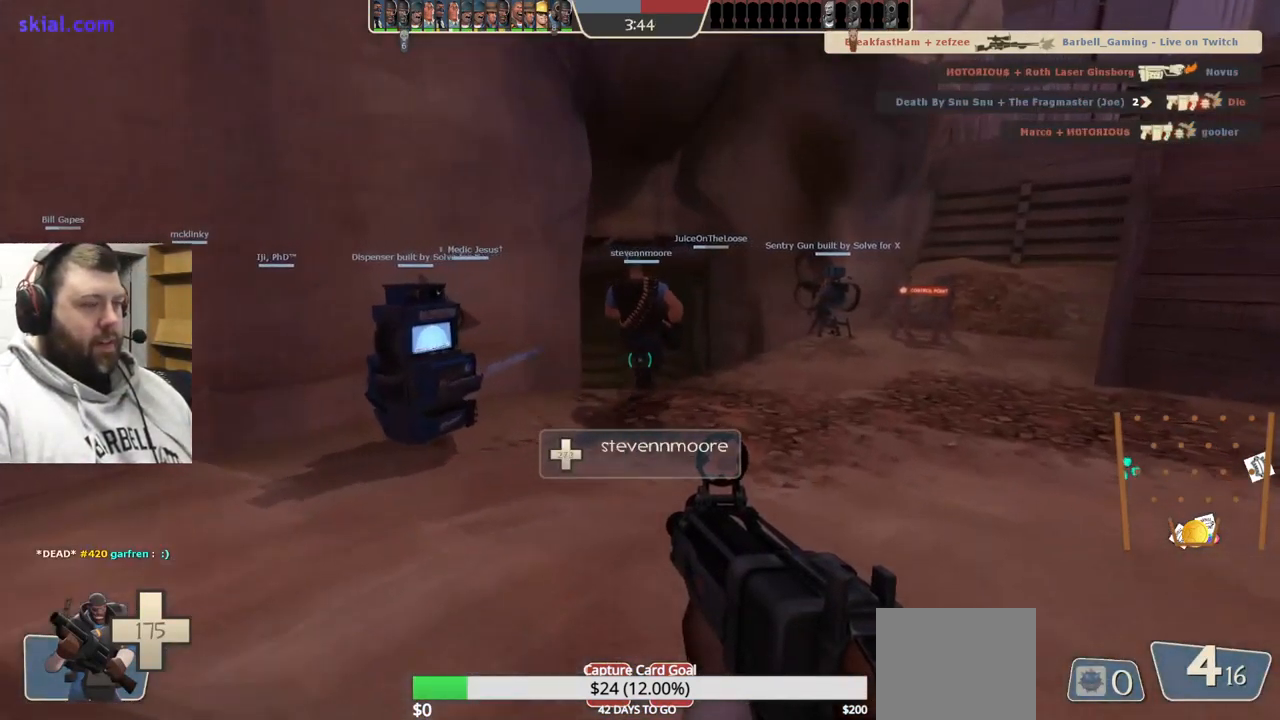
{"buttons": [], "left_stick": "up-right", "right_stick": "center", "events": [[250, "SQUARE", "down"], [317, "SQUARE", "up"], [400, "SQUARE", "down"], [467, "SQUARE", "up"]]}